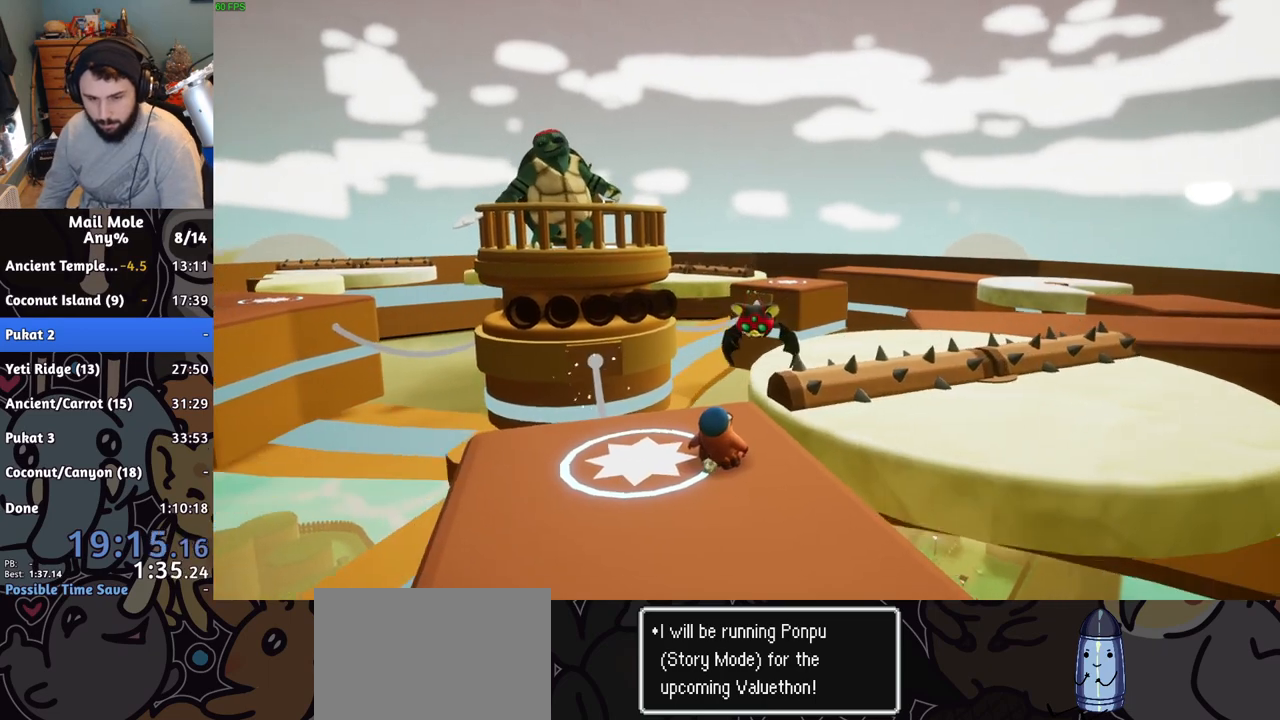
Gameplay with a controller (PlayStation layout); each line is a JSON object with the inputs held at the frame after it. "events" lists button and stick changes between this image and that frame as [ms after this image, input, new state], when the widget could be followed in between. Not read: L1 L2 L3 R1 R2 R3.
{"buttons": [], "left_stick": "center", "right_stick": "center", "events": [[67, "CROSS", "down"], [133, "CROSS", "up"], [217, "CROSS", "down"], [300, "CROSS", "up"], [384, "CROSS", "down"], [467, "CROSS", "up"]]}
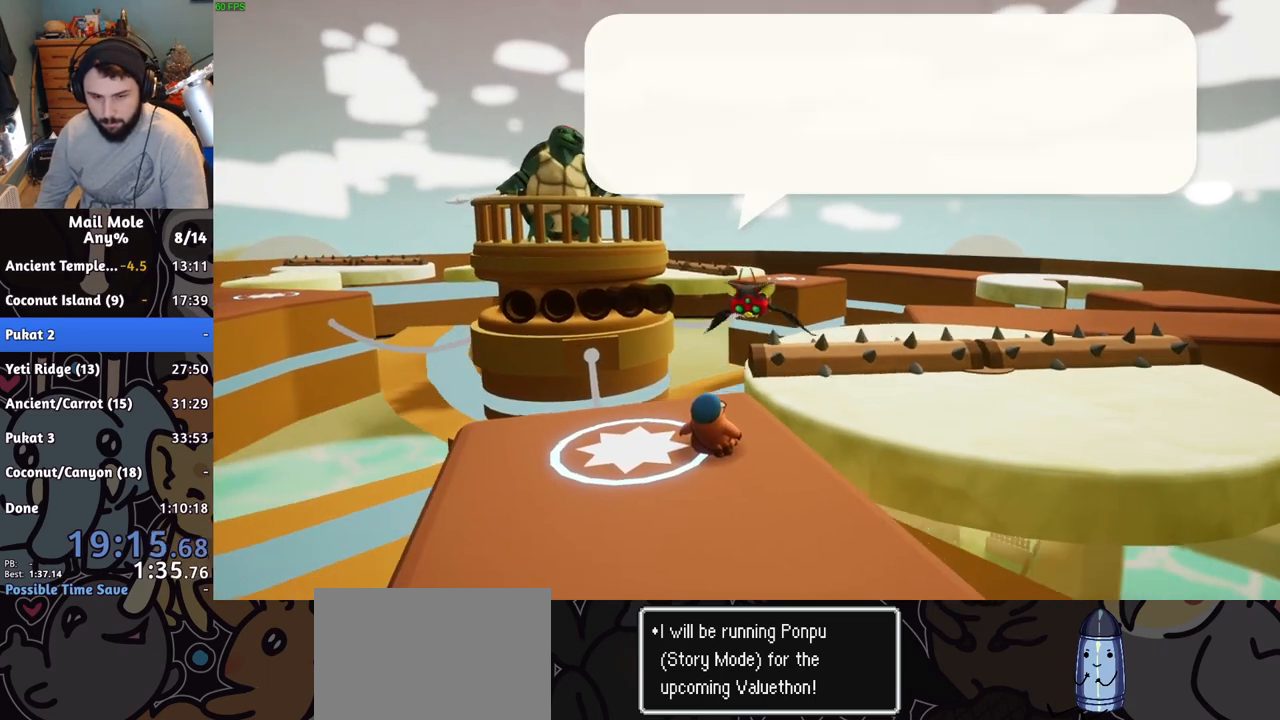
{"buttons": ["CROSS"], "left_stick": "center", "right_stick": "center", "events": [[34, "CROSS", "down"], [117, "CROSS", "up"], [201, "CROSS", "down"], [267, "CROSS", "up"], [334, "CROSS", "down"], [417, "CROSS", "up"], [484, "CROSS", "down"]]}
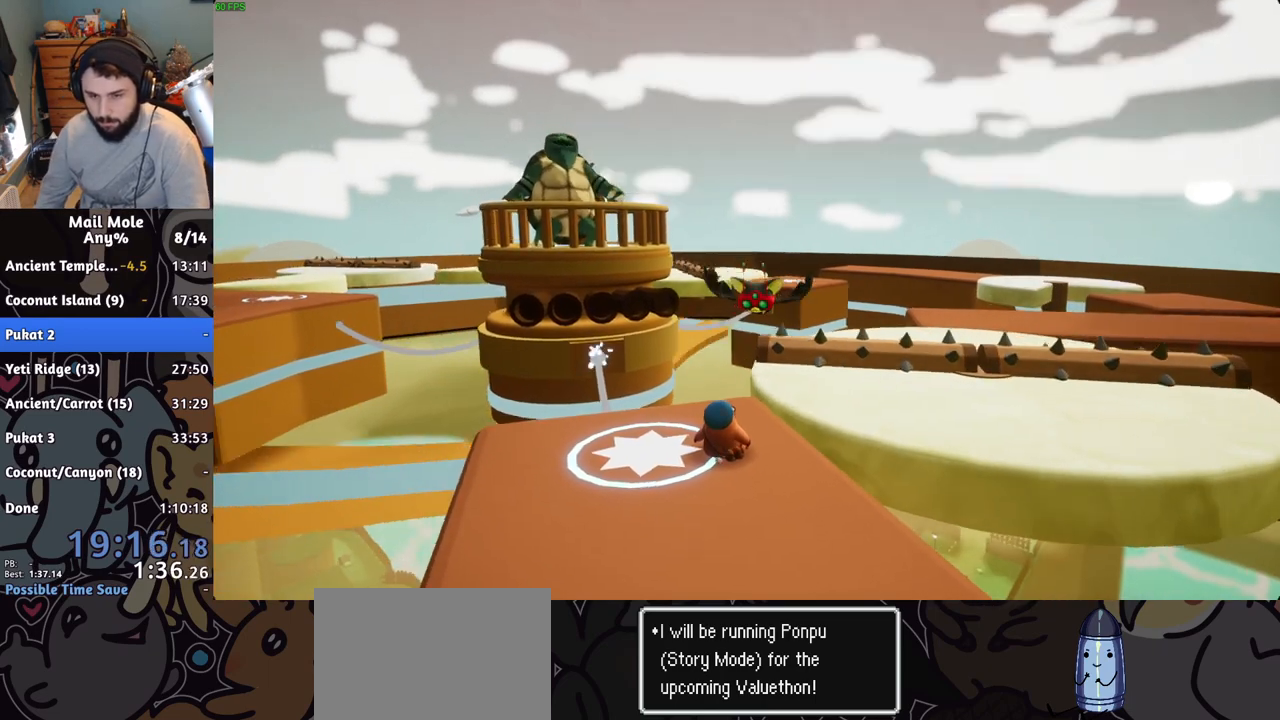
{"buttons": [], "left_stick": "center", "right_stick": "center", "events": [[67, "CROSS", "up"], [233, "CROSS", "down"], [283, "CROSS", "up"]]}
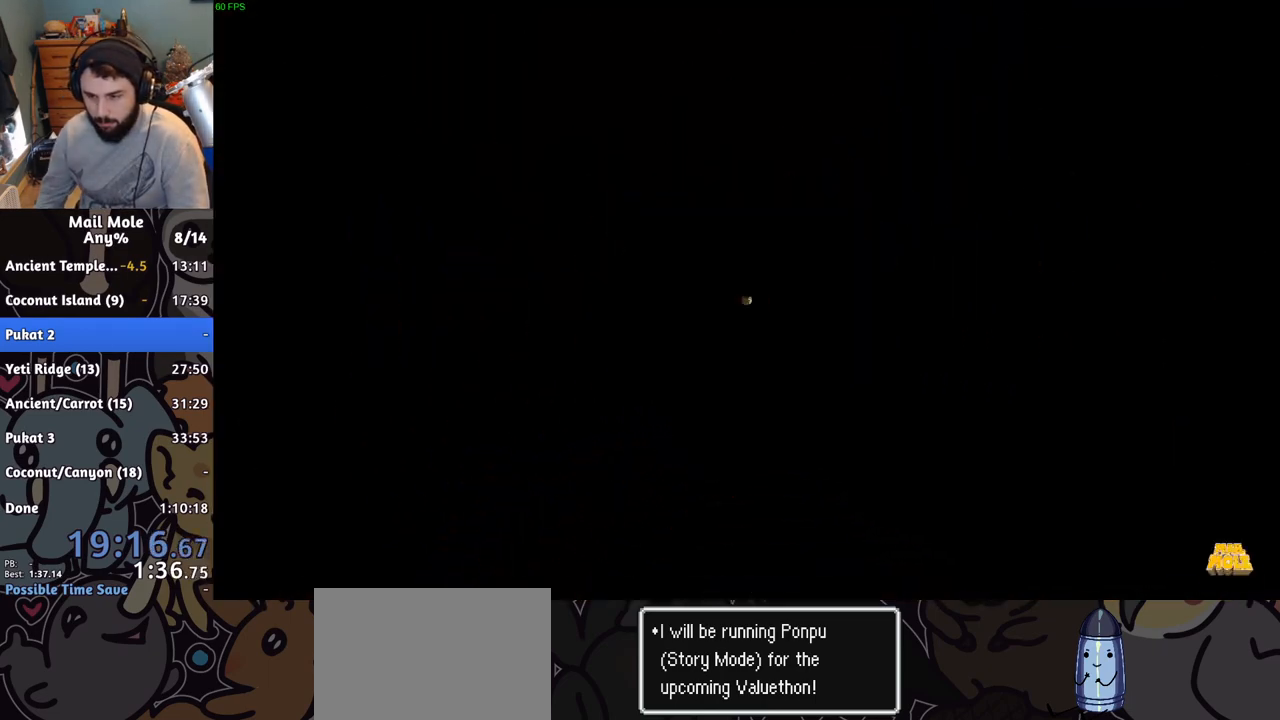
{"buttons": [], "left_stick": "center", "right_stick": "center", "events": []}
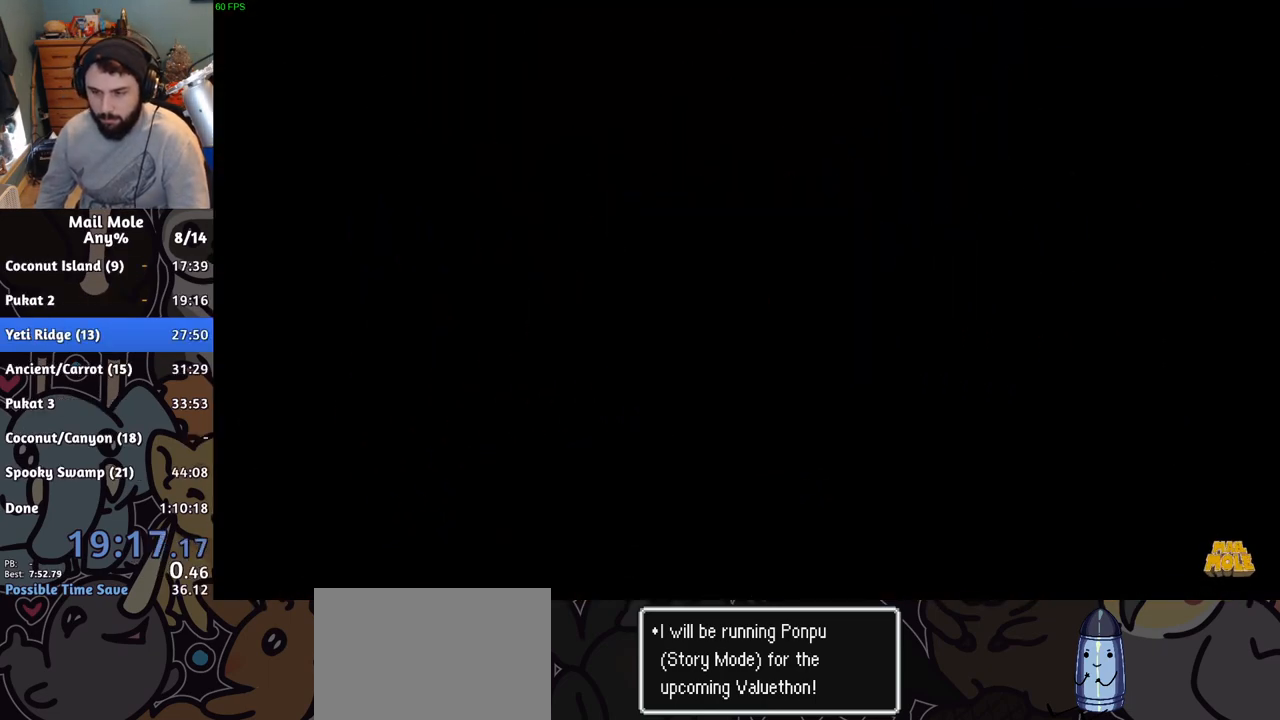
{"buttons": [], "left_stick": "center", "right_stick": "center", "events": []}
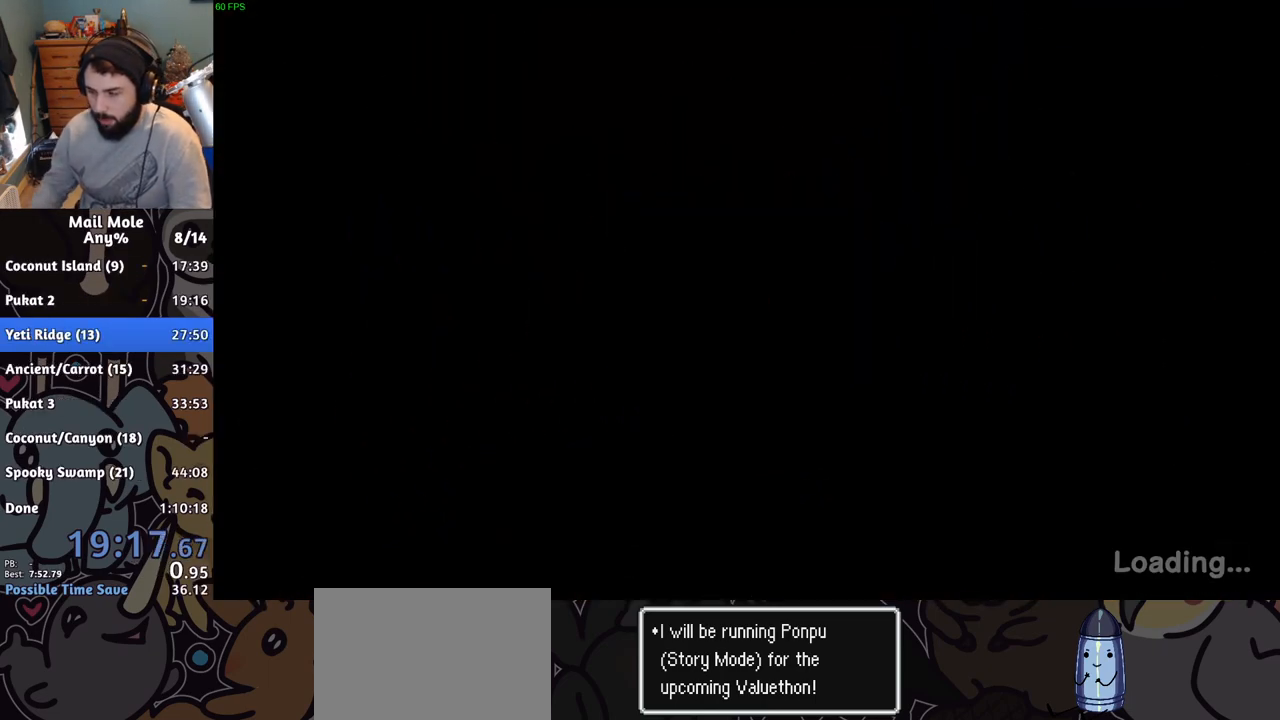
{"buttons": [], "left_stick": "center", "right_stick": "center", "events": []}
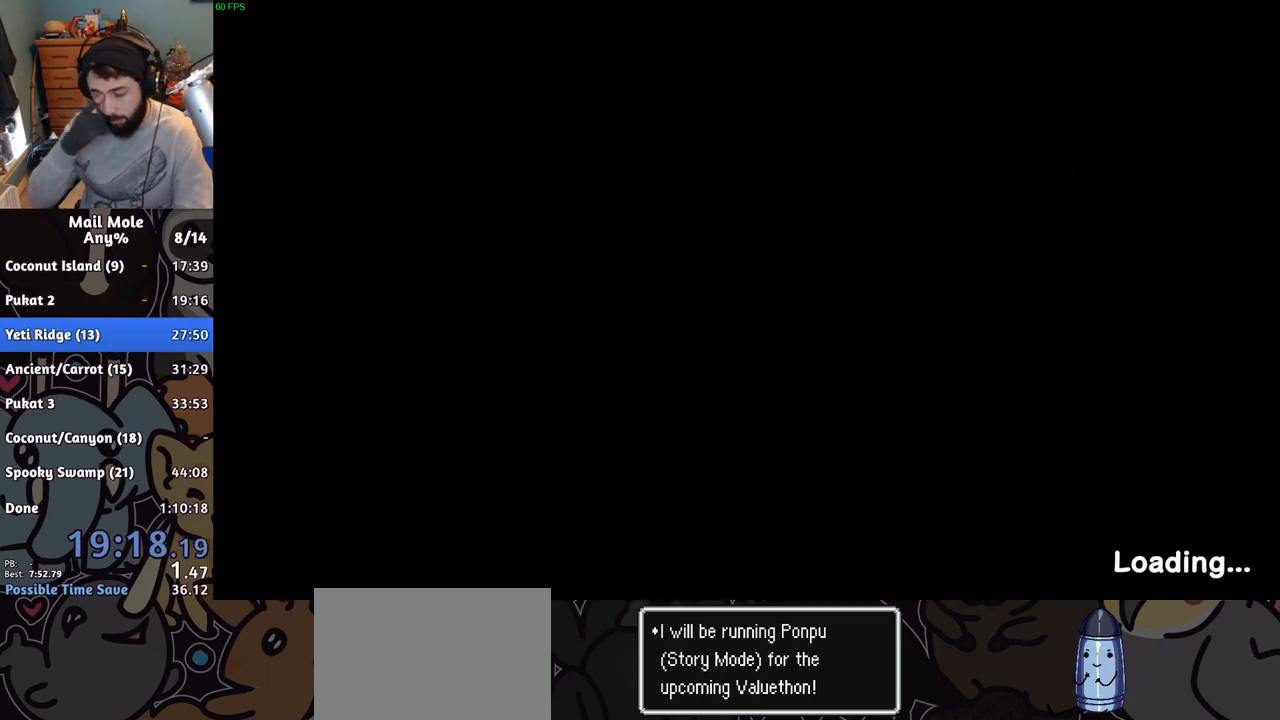
{"buttons": [], "left_stick": "center", "right_stick": "center", "events": []}
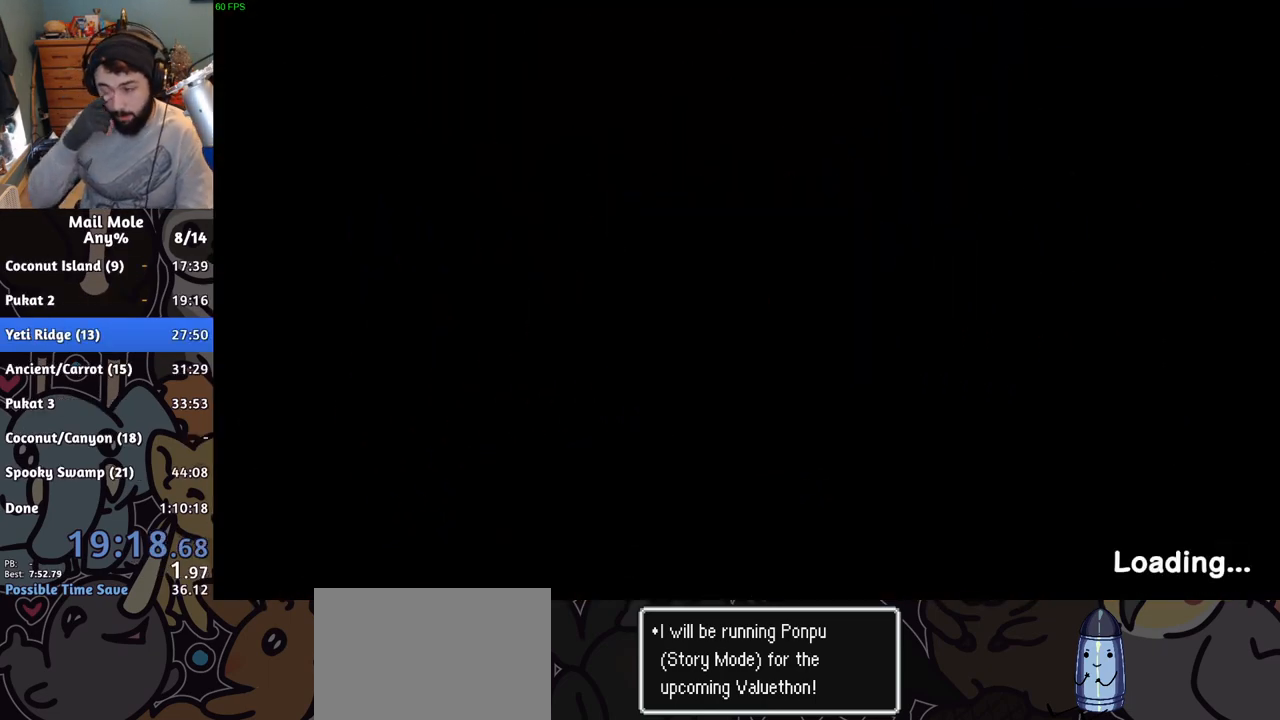
{"buttons": [], "left_stick": "center", "right_stick": "center", "events": []}
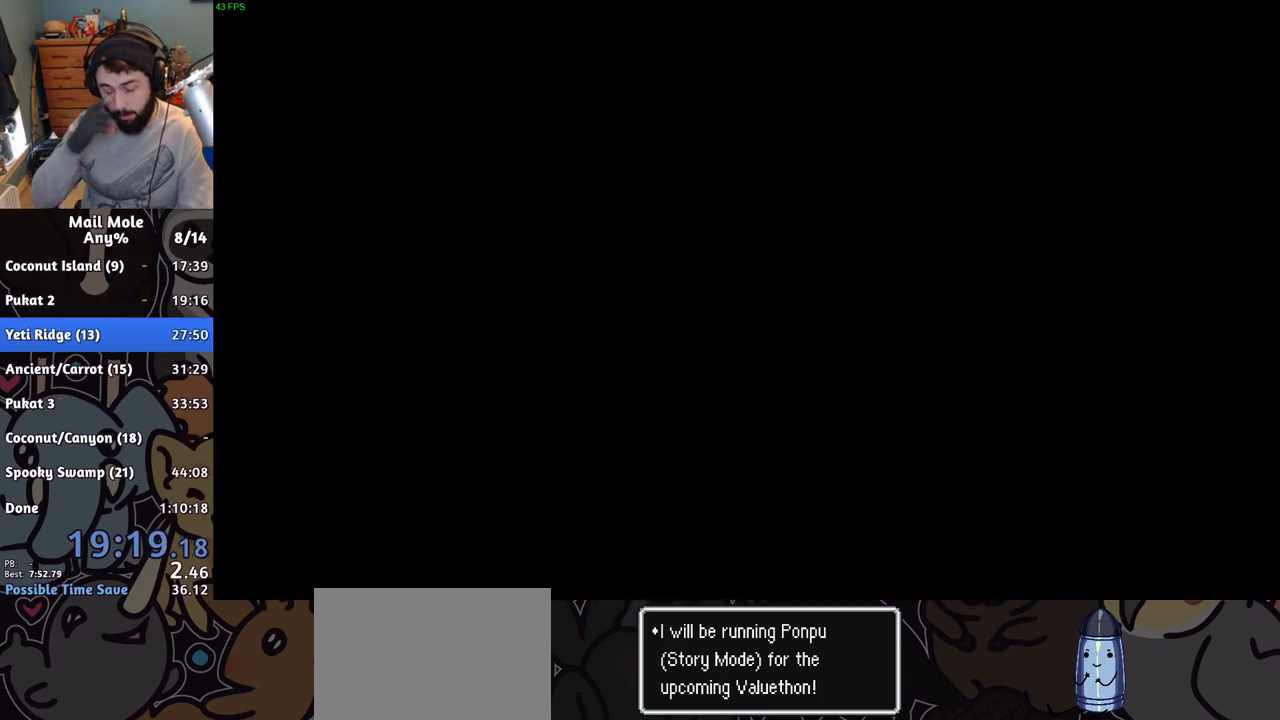
{"buttons": [], "left_stick": "center", "right_stick": "center", "events": []}
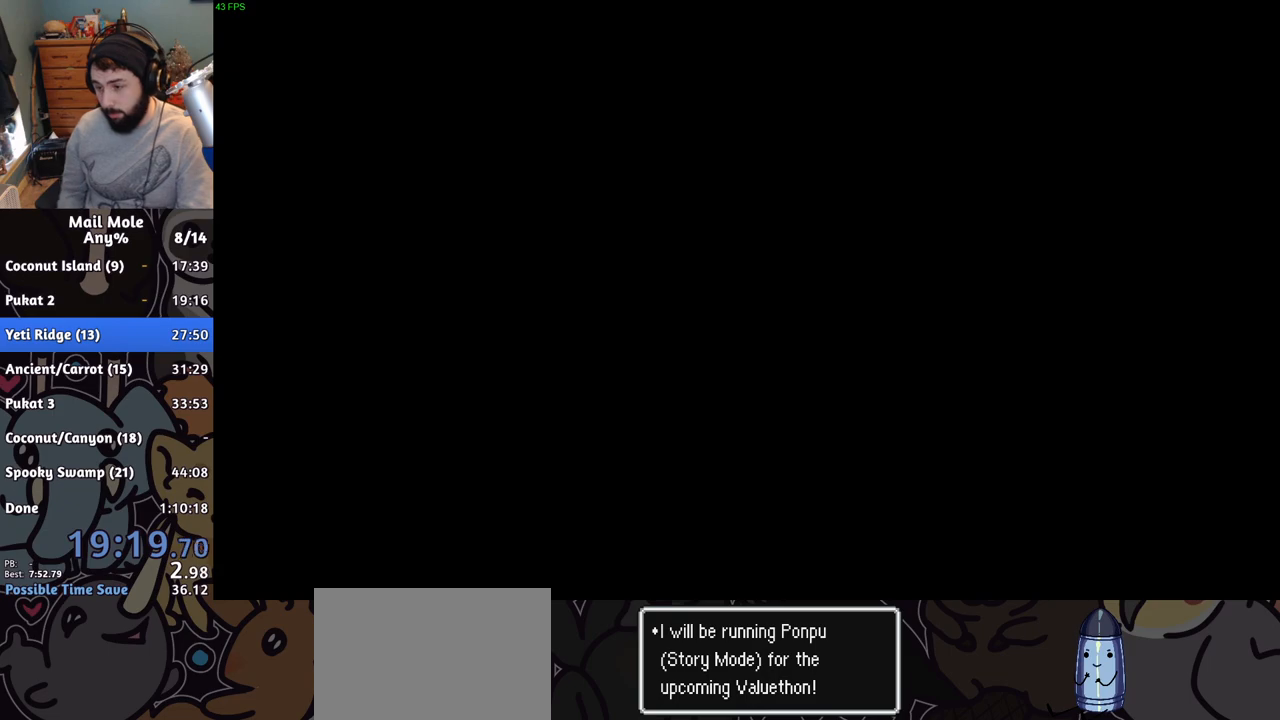
{"buttons": [], "left_stick": "center", "right_stick": "center", "events": []}
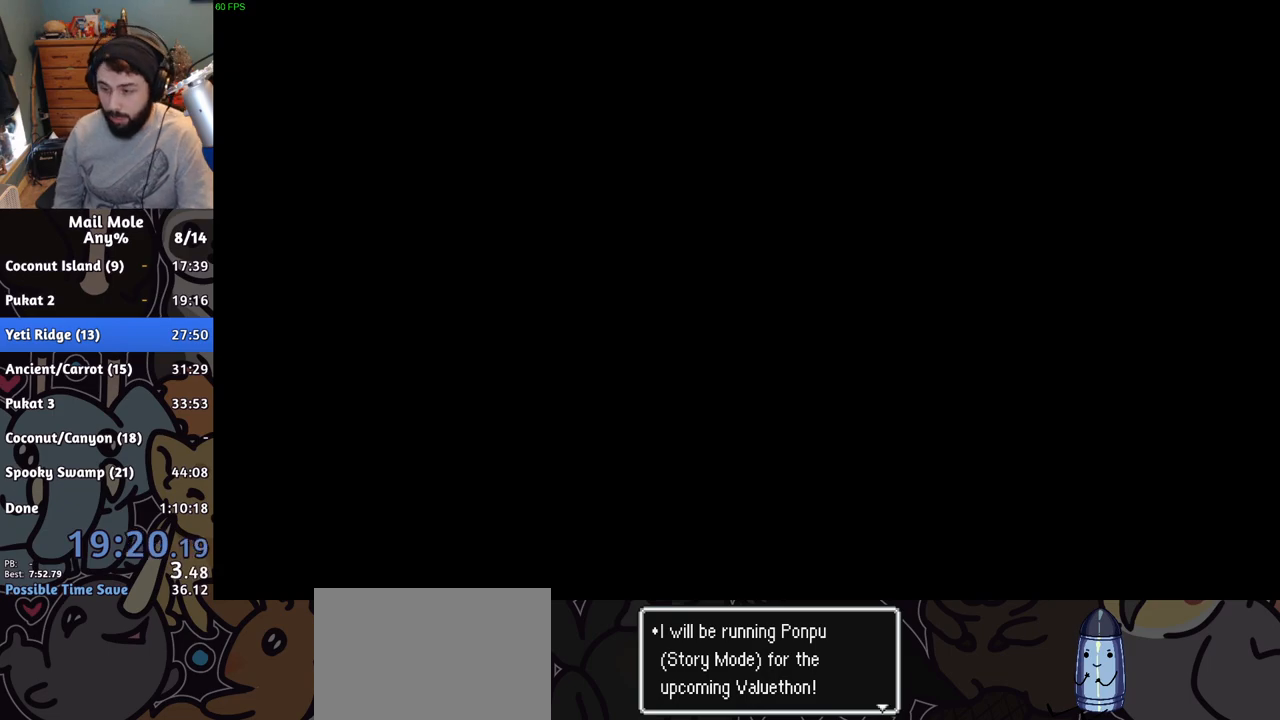
{"buttons": [], "left_stick": "center", "right_stick": "center", "events": []}
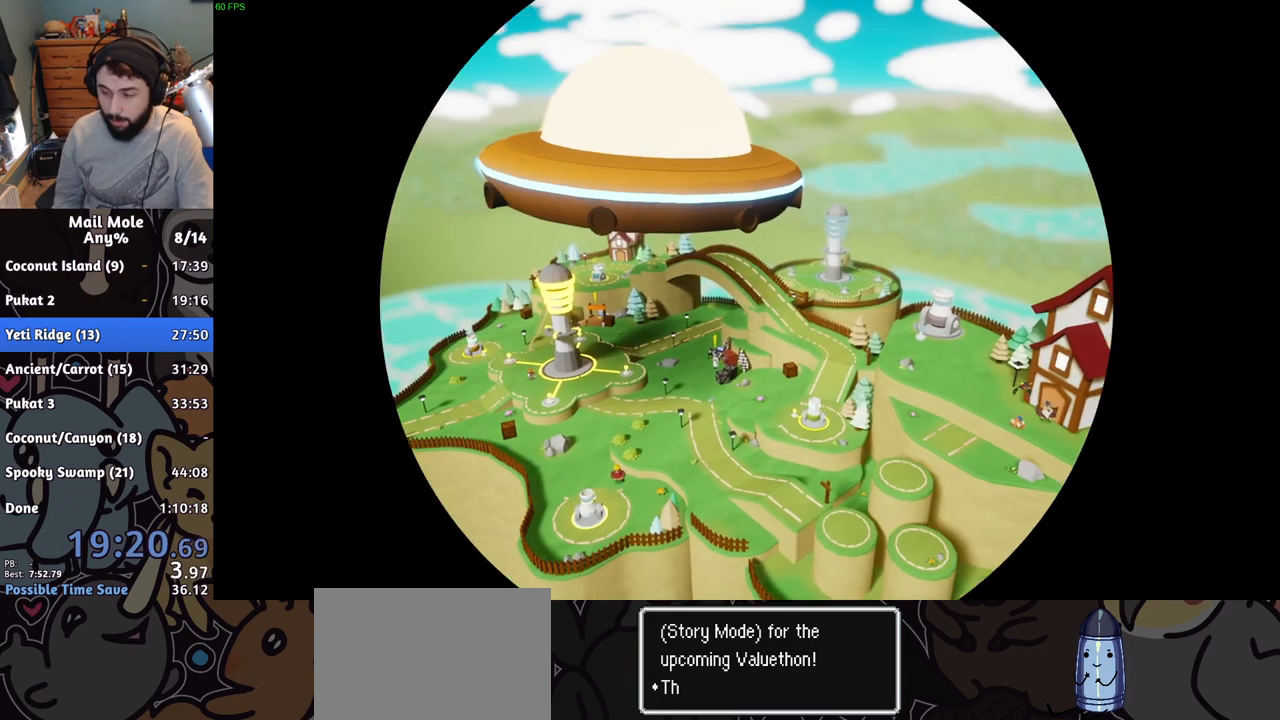
{"buttons": ["CROSS"], "left_stick": "center", "right_stick": "center", "events": [[184, "CROSS", "down"], [267, "CROSS", "up"], [317, "CROSS", "down"], [417, "CROSS", "up"], [501, "CROSS", "down"]]}
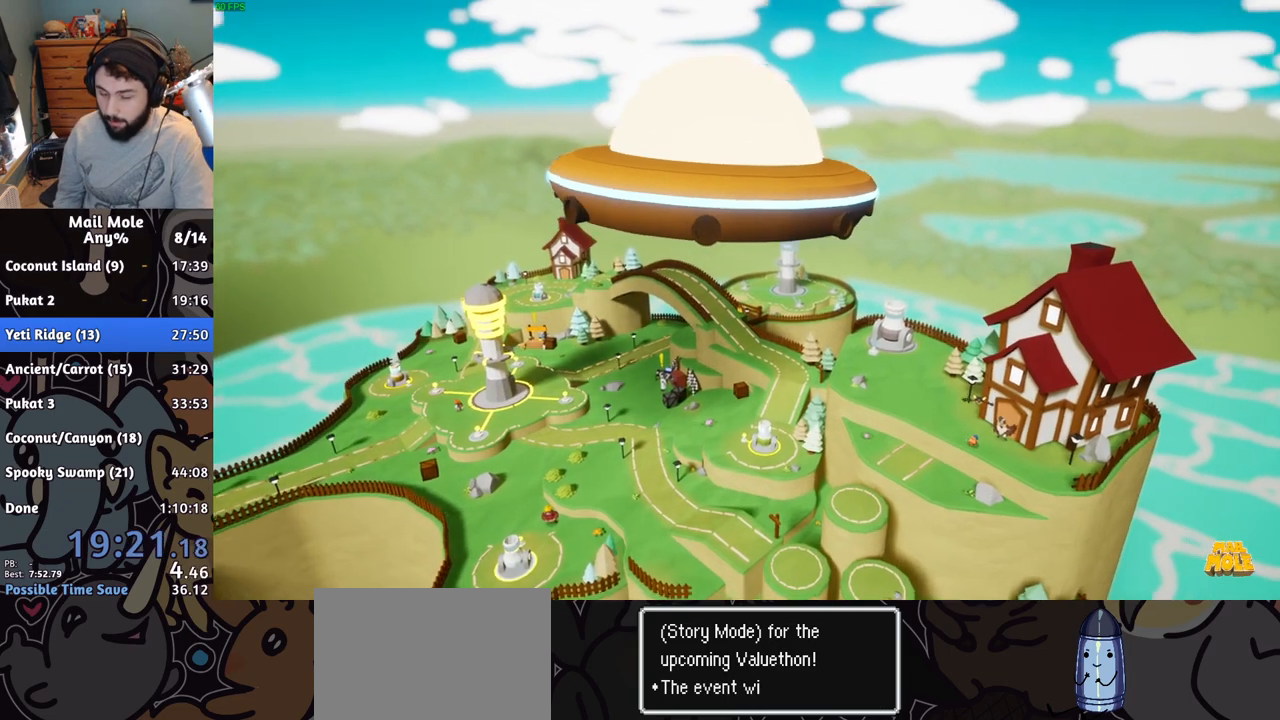
{"buttons": ["CROSS"], "left_stick": "center", "right_stick": "center", "events": [[83, "CROSS", "up"], [167, "CROSS", "down"], [250, "CROSS", "up"], [334, "CROSS", "down"], [417, "CROSS", "up"], [484, "CROSS", "down"]]}
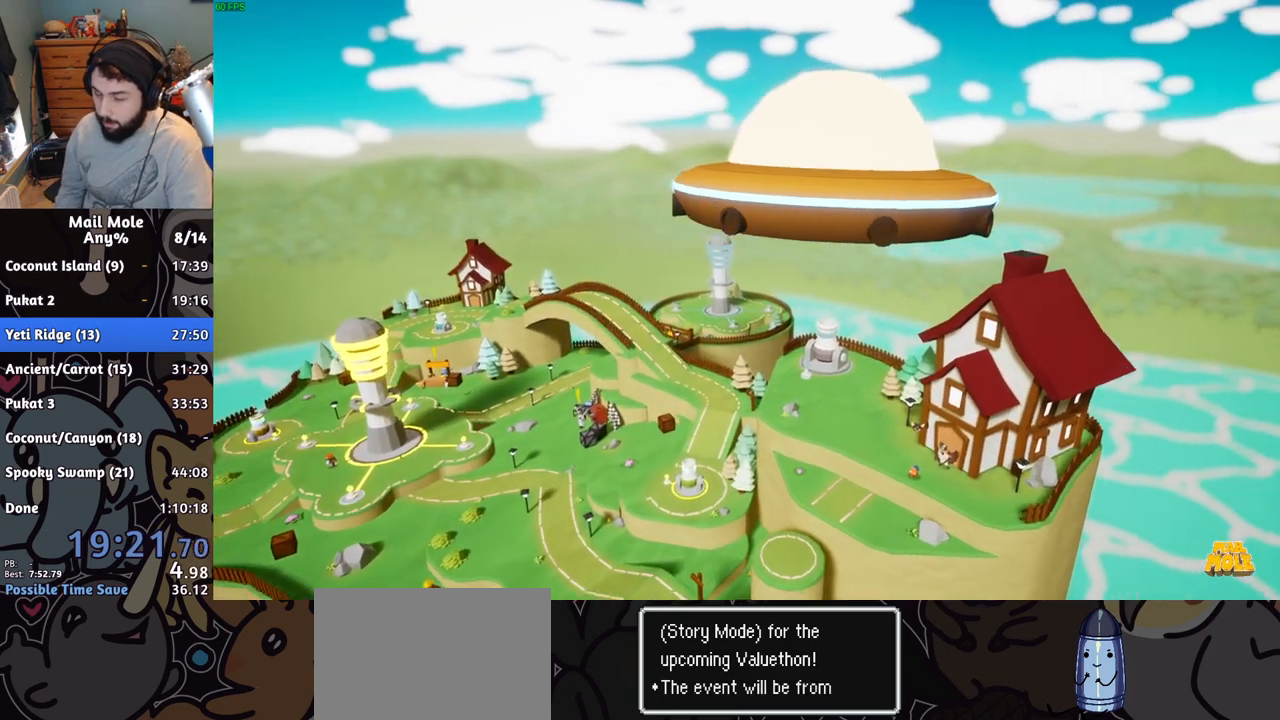
{"buttons": ["CROSS"], "left_stick": "center", "right_stick": "center", "events": [[67, "CROSS", "up"], [134, "CROSS", "down"], [217, "CROSS", "up"], [417, "CROSS", "down"]]}
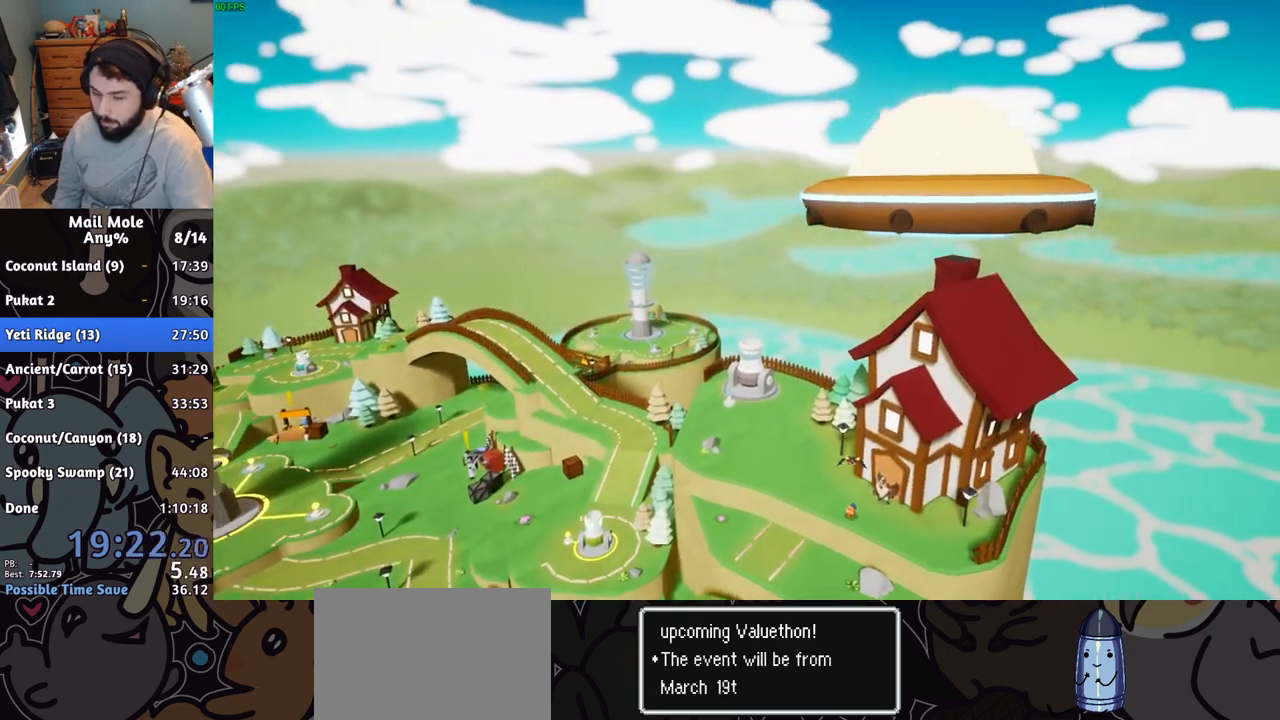
{"buttons": ["CROSS"], "left_stick": "center", "right_stick": "center", "events": [[33, "CROSS", "up"], [150, "CROSS", "down"], [250, "CROSS", "up"], [334, "CROSS", "down"], [434, "CROSS", "up"], [500, "CROSS", "down"]]}
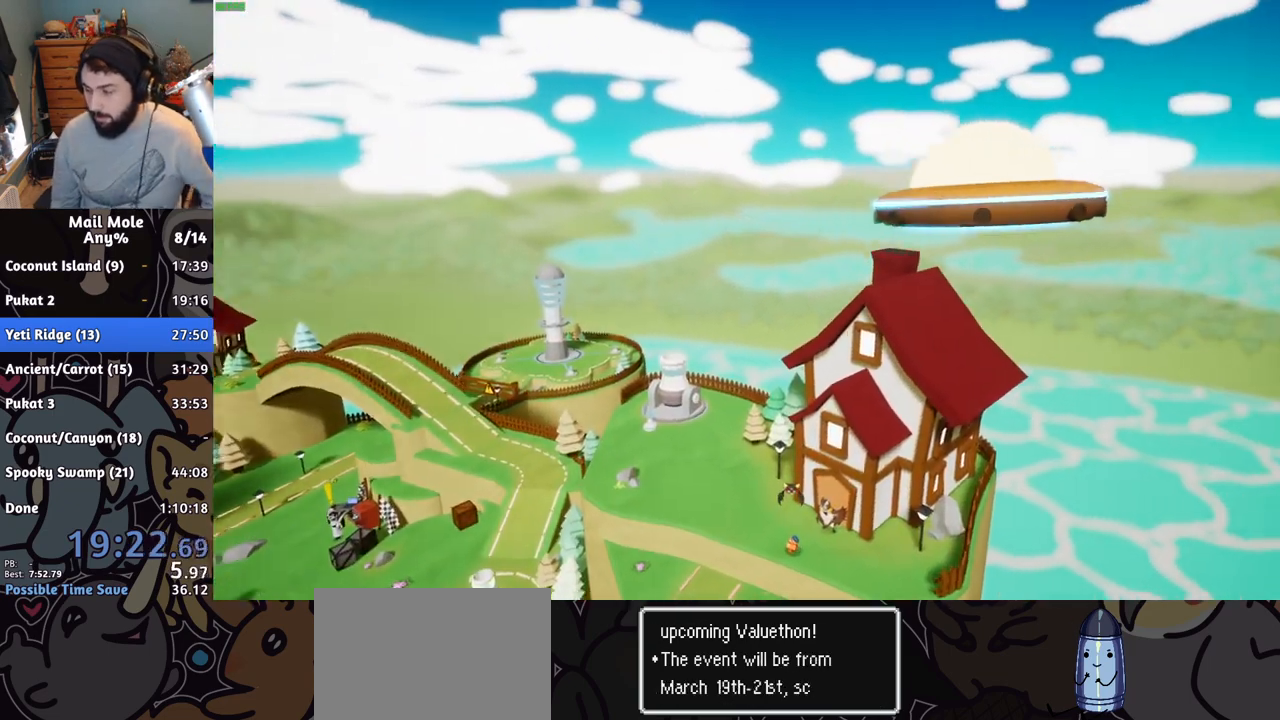
{"buttons": [], "left_stick": "center", "right_stick": "center", "events": [[84, "CROSS", "up"], [217, "CROSS", "down"], [317, "CROSS", "up"], [417, "CROSS", "down"], [501, "CROSS", "up"]]}
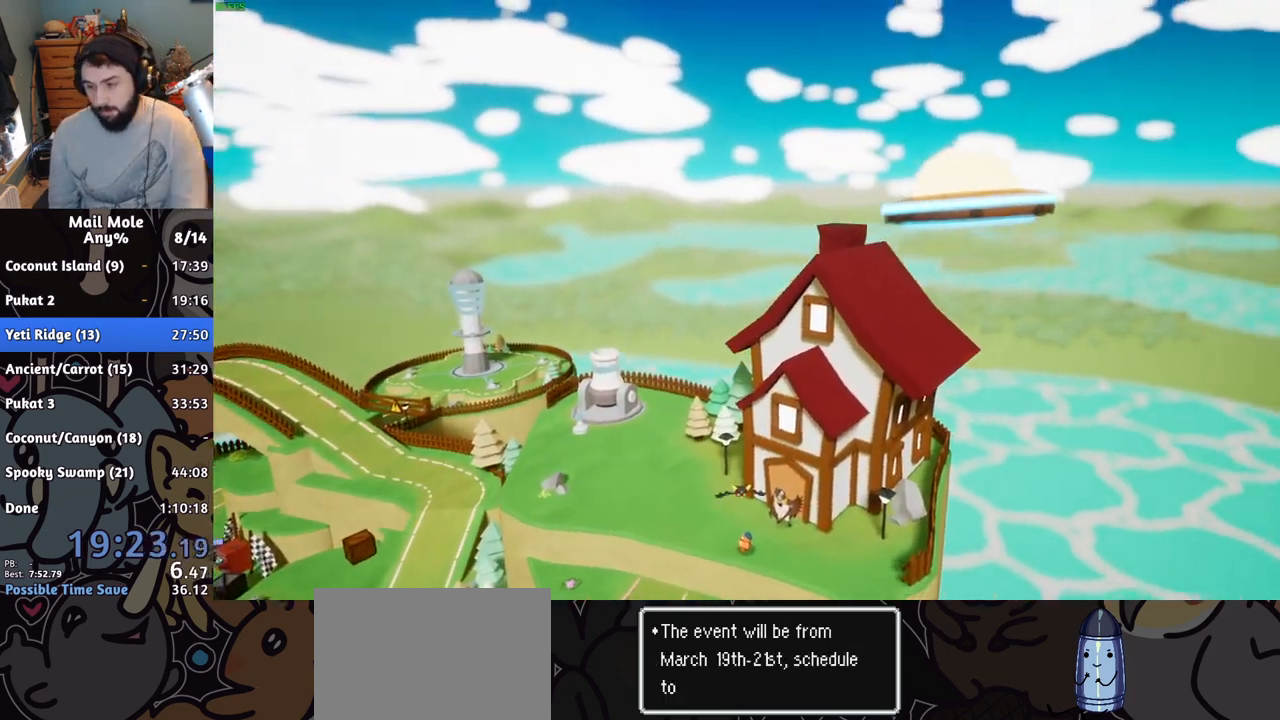
{"buttons": [], "left_stick": "center", "right_stick": "center", "events": [[67, "CROSS", "down"], [183, "CROSS", "up"], [233, "CROSS", "down"], [317, "CROSS", "up"], [367, "CROSS", "down"], [500, "CROSS", "up"]]}
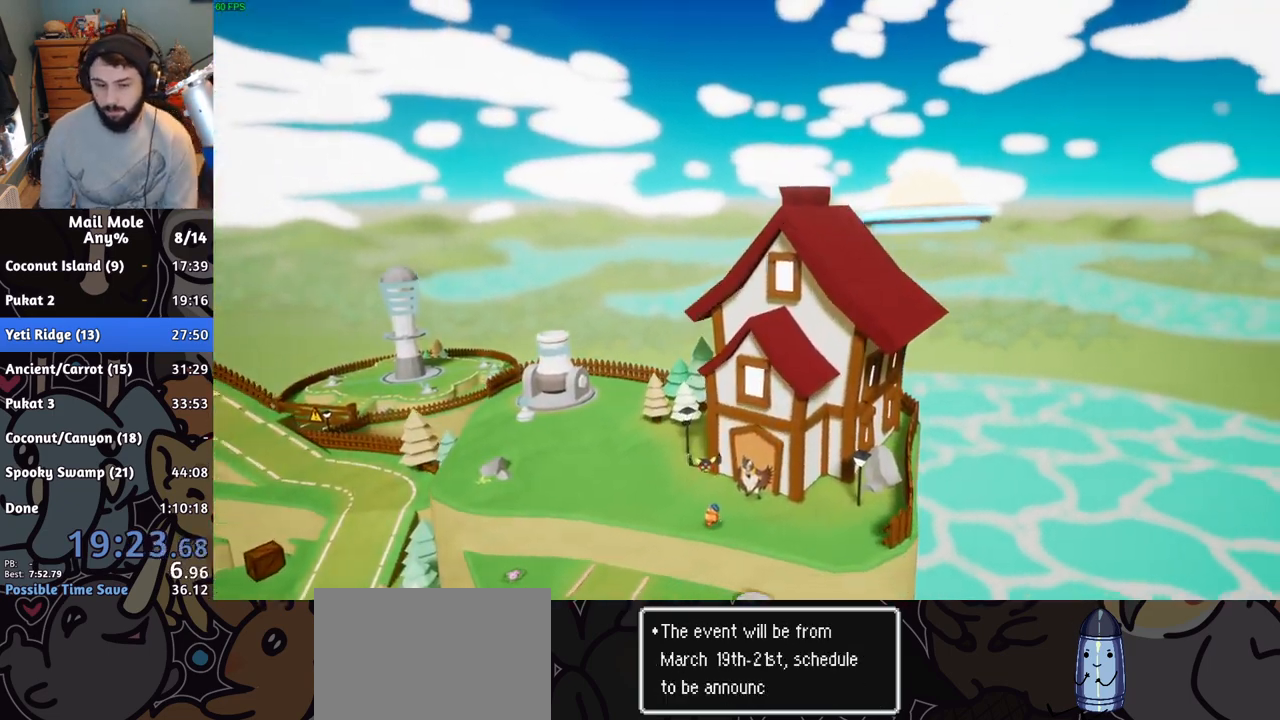
{"buttons": [], "left_stick": "center", "right_stick": "center", "events": [[67, "CROSS", "down"], [167, "CROSS", "up"], [234, "CROSS", "down"], [317, "CROSS", "up"], [384, "CROSS", "down"], [484, "CROSS", "up"]]}
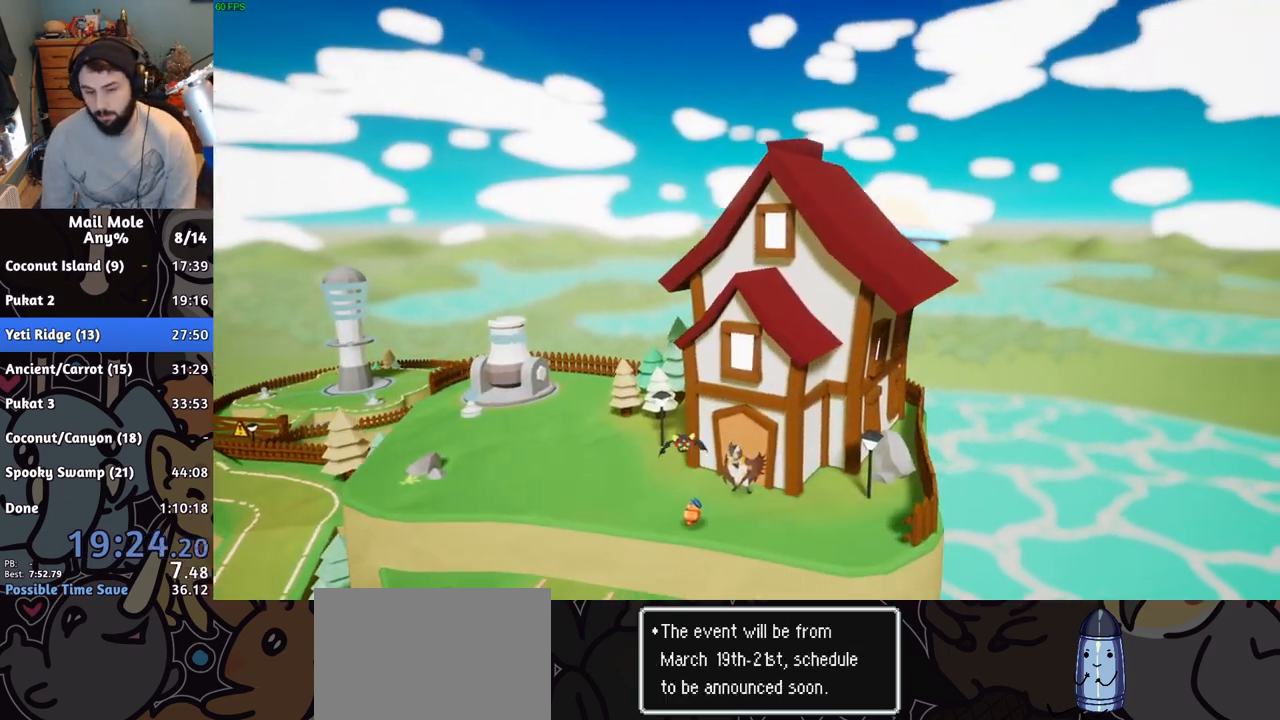
{"buttons": ["CROSS"], "left_stick": "center", "right_stick": "center", "events": [[67, "CROSS", "down"], [150, "CROSS", "up"], [250, "CROSS", "down"], [334, "CROSS", "up"], [417, "CROSS", "down"]]}
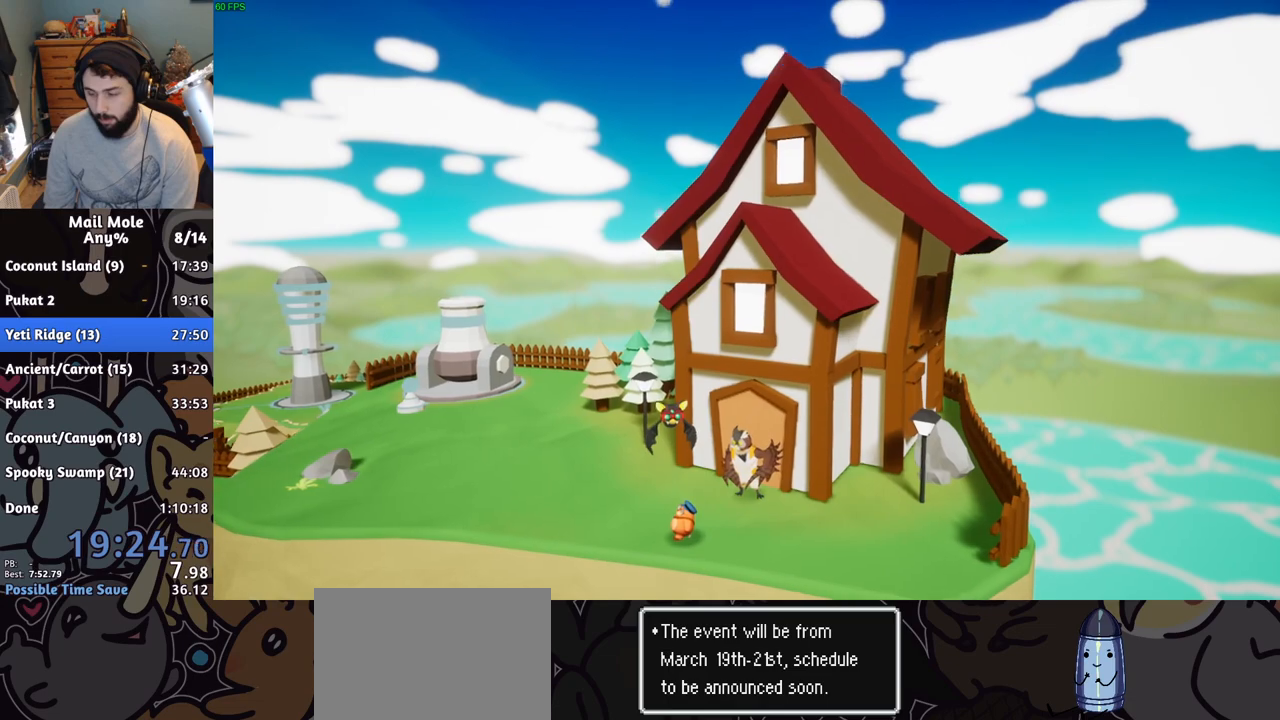
{"buttons": ["CROSS"], "left_stick": "center", "right_stick": "center", "events": [[17, "CROSS", "up"], [100, "CROSS", "down"], [201, "CROSS", "up"], [267, "CROSS", "down"], [367, "CROSS", "up"], [451, "CROSS", "down"]]}
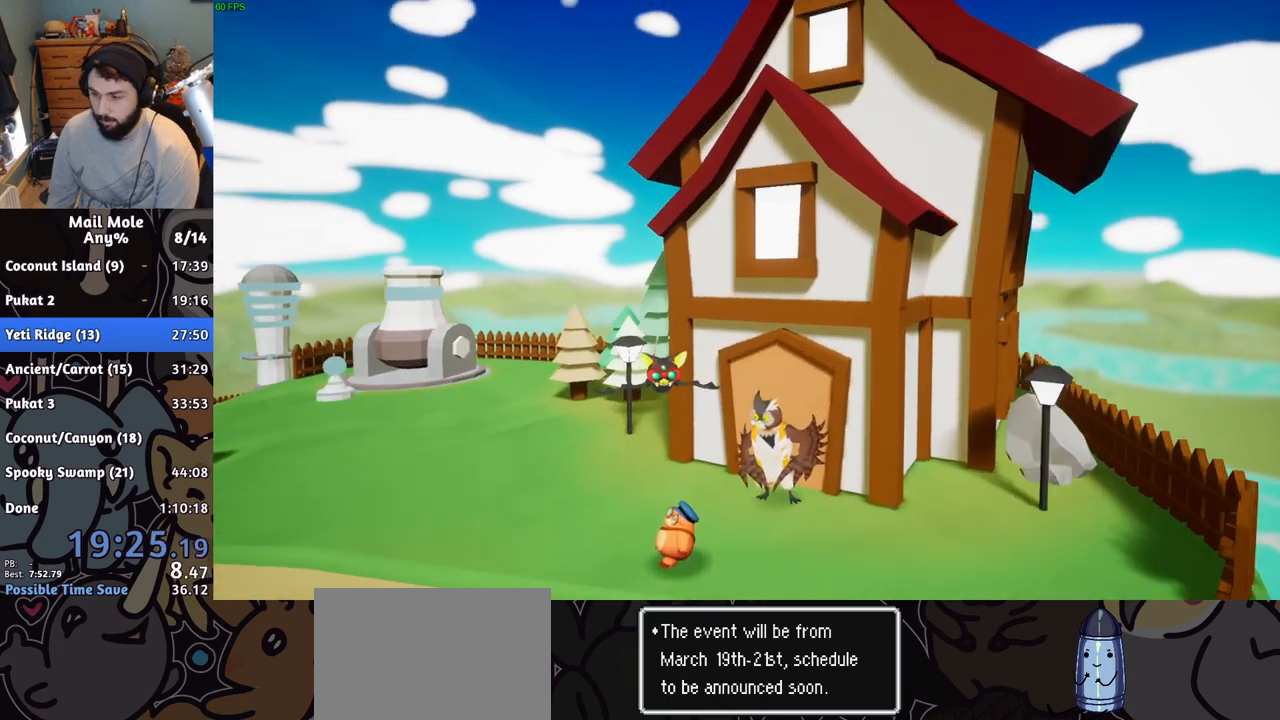
{"buttons": ["CROSS"], "left_stick": "center", "right_stick": "center", "events": [[33, "CROSS", "up"], [133, "CROSS", "down"], [217, "CROSS", "up"], [300, "CROSS", "down"], [384, "CROSS", "up"], [467, "CROSS", "down"]]}
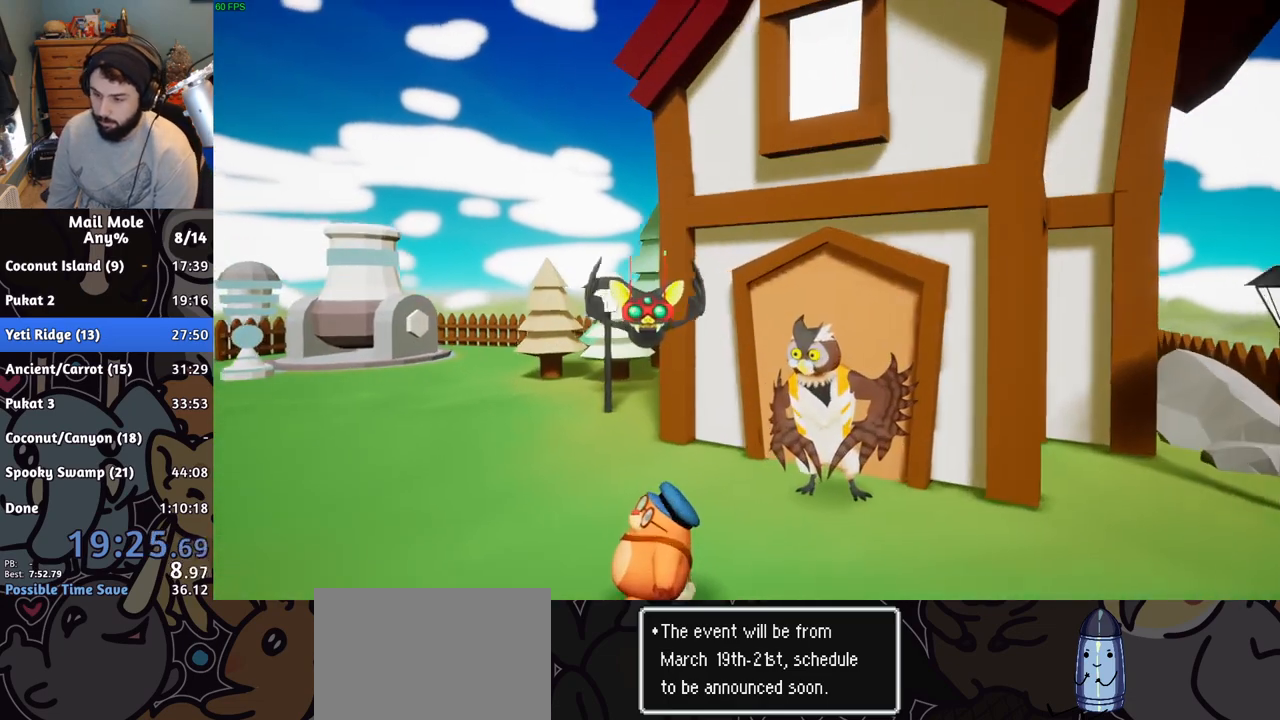
{"buttons": [], "left_stick": "center", "right_stick": "center", "events": [[50, "CROSS", "up"], [117, "CROSS", "down"], [184, "CROSS", "up"], [367, "CROSS", "down"], [417, "CROSS", "up"]]}
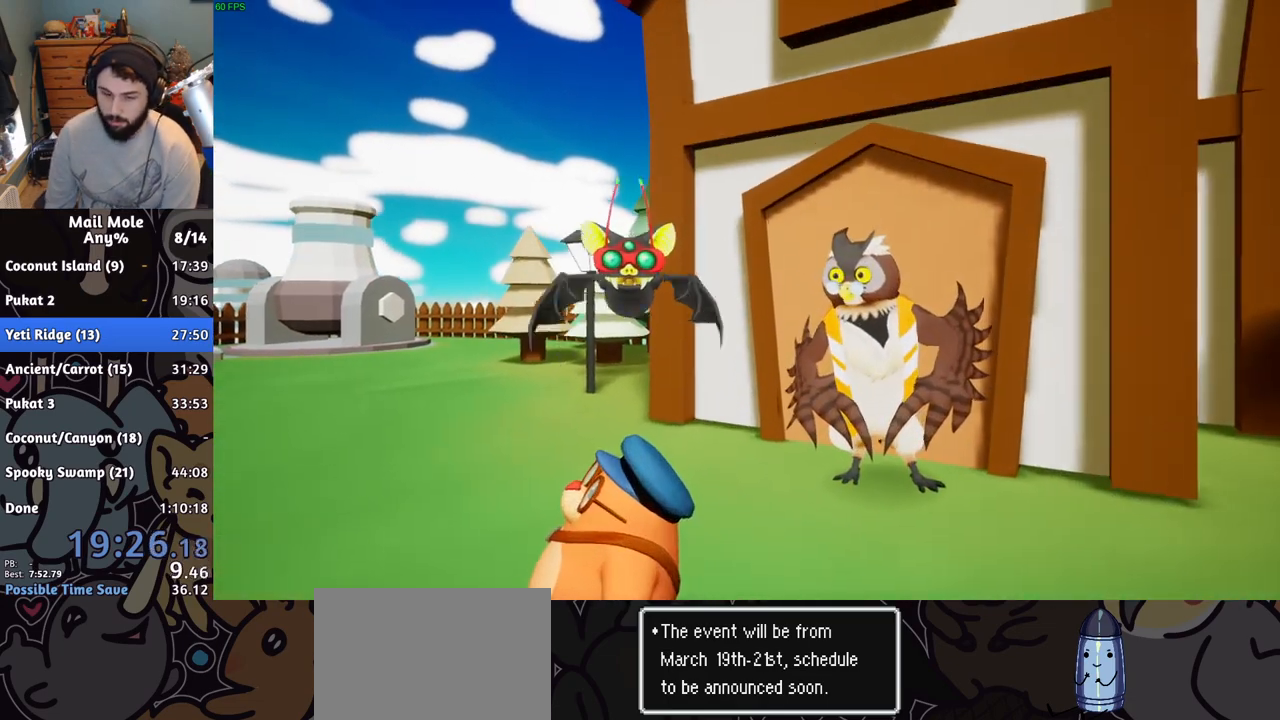
{"buttons": ["CROSS"], "left_stick": "center", "right_stick": "center", "events": [[34, "CROSS", "down"], [84, "CROSS", "up"], [184, "CROSS", "down"], [217, "CROSS", "up"], [334, "CROSS", "down"], [384, "CROSS", "up"], [467, "CROSS", "down"]]}
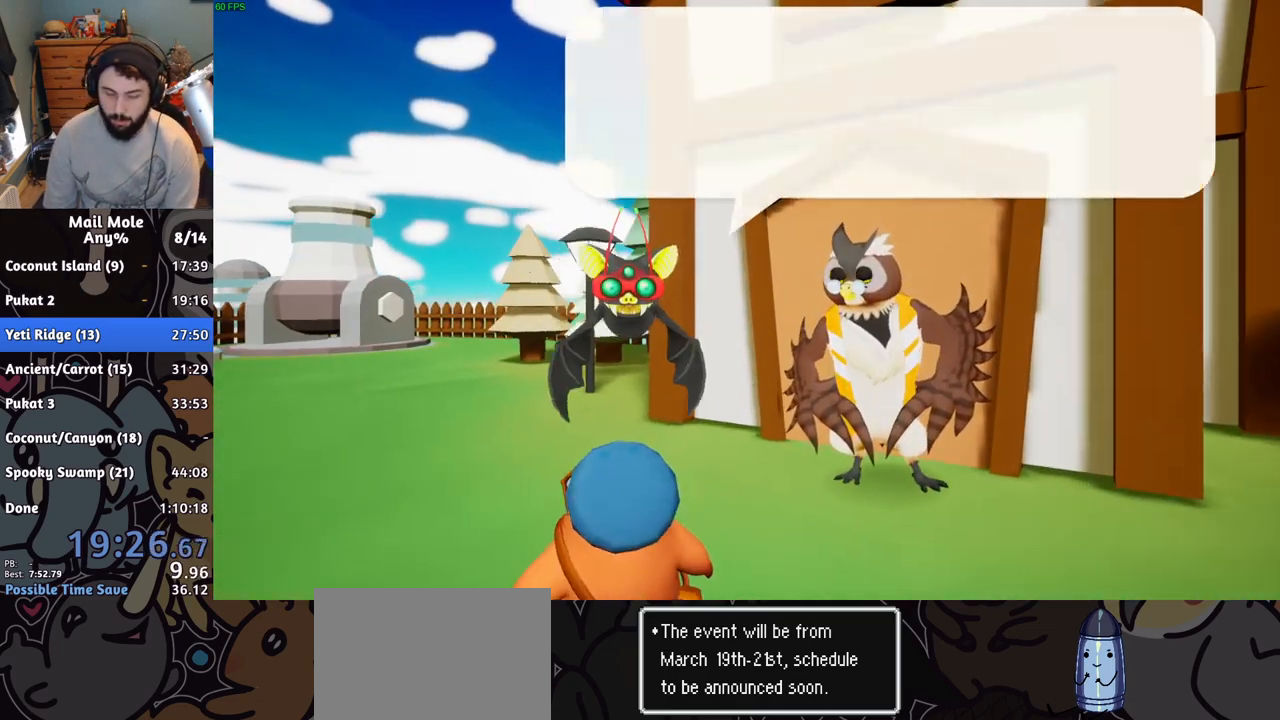
{"buttons": ["CROSS"], "left_stick": "center", "right_stick": "center", "events": [[33, "CROSS", "up"], [100, "CROSS", "down"], [167, "CROSS", "up"], [233, "CROSS", "down"], [283, "CROSS", "up"], [367, "CROSS", "down"], [433, "CROSS", "up"], [483, "CROSS", "down"]]}
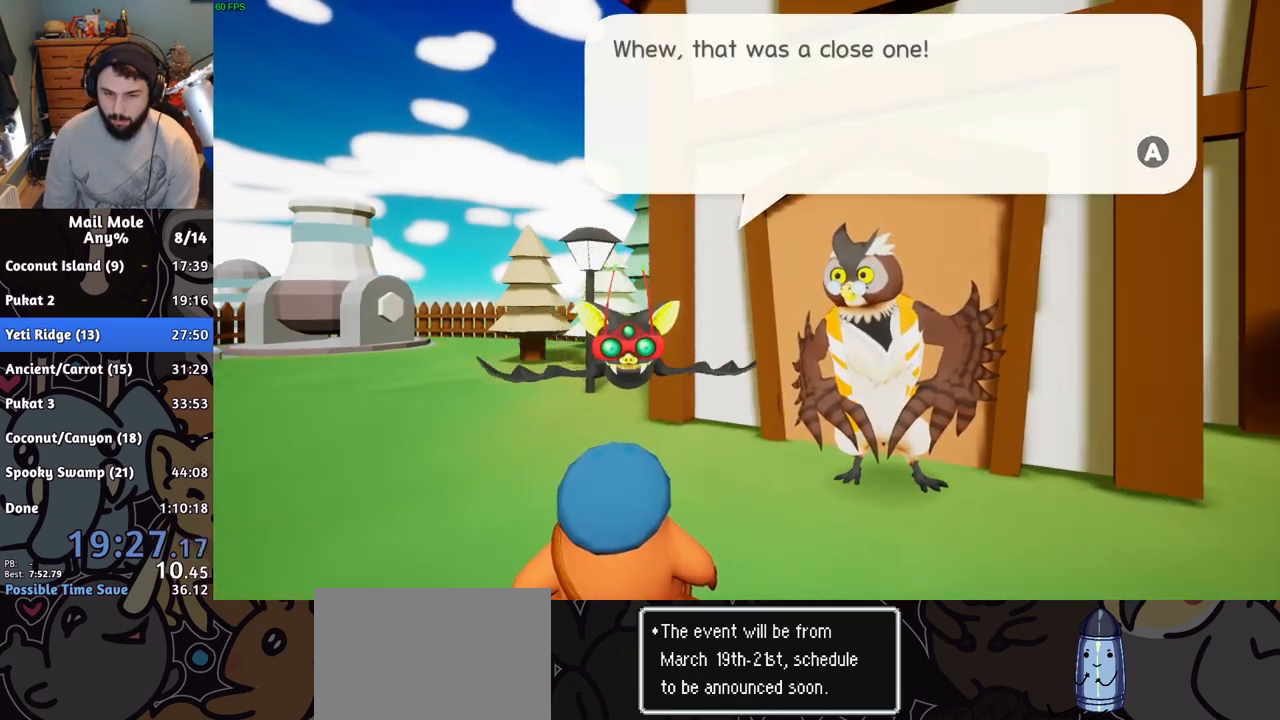
{"buttons": [], "left_stick": "center", "right_stick": "center", "events": [[34, "CROSS", "up"], [84, "CROSS", "down"], [117, "CROSS", "up"], [184, "CROSS", "down"], [250, "CROSS", "up"], [300, "CROSS", "down"], [367, "CROSS", "up"], [401, "CROSS", "down"], [451, "CROSS", "up"]]}
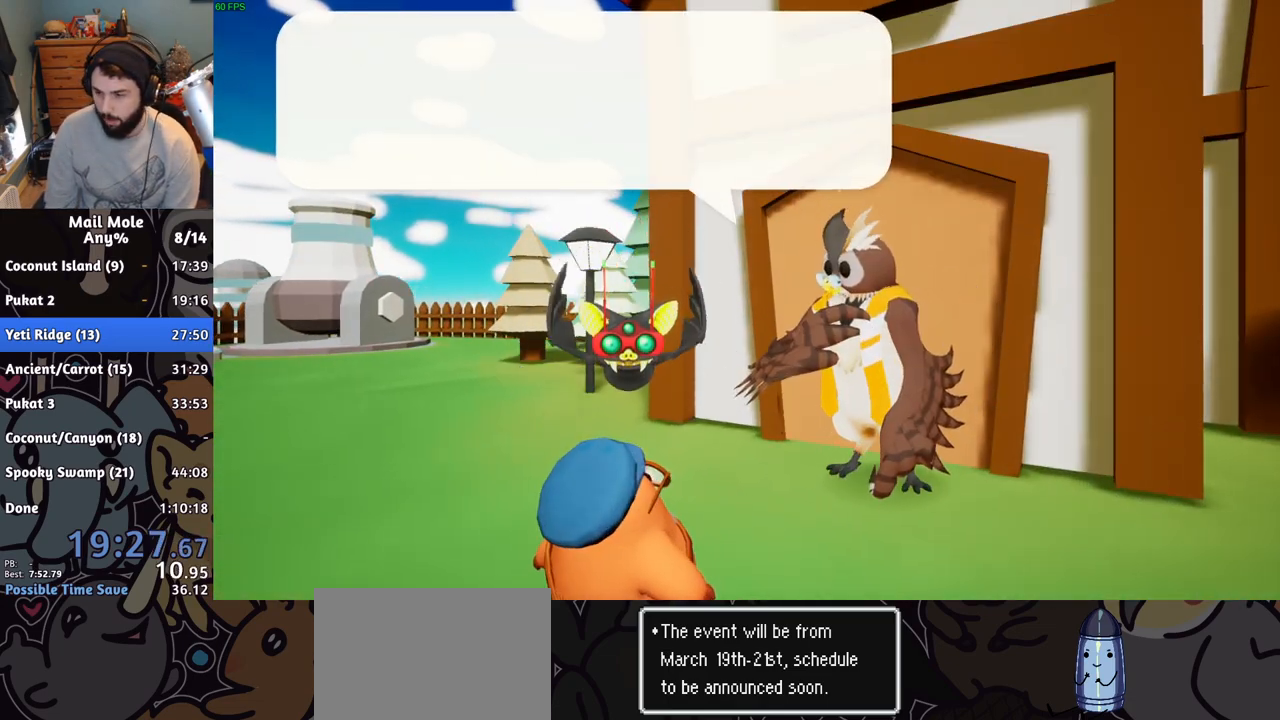
{"buttons": ["CROSS"], "left_stick": "center", "right_stick": "center", "events": [[16, "CROSS", "down"], [83, "CROSS", "up"], [150, "CROSS", "down"], [183, "CROSS", "up"], [267, "CROSS", "down"], [317, "CROSS", "up"], [383, "CROSS", "down"], [433, "CROSS", "up"], [483, "CROSS", "down"]]}
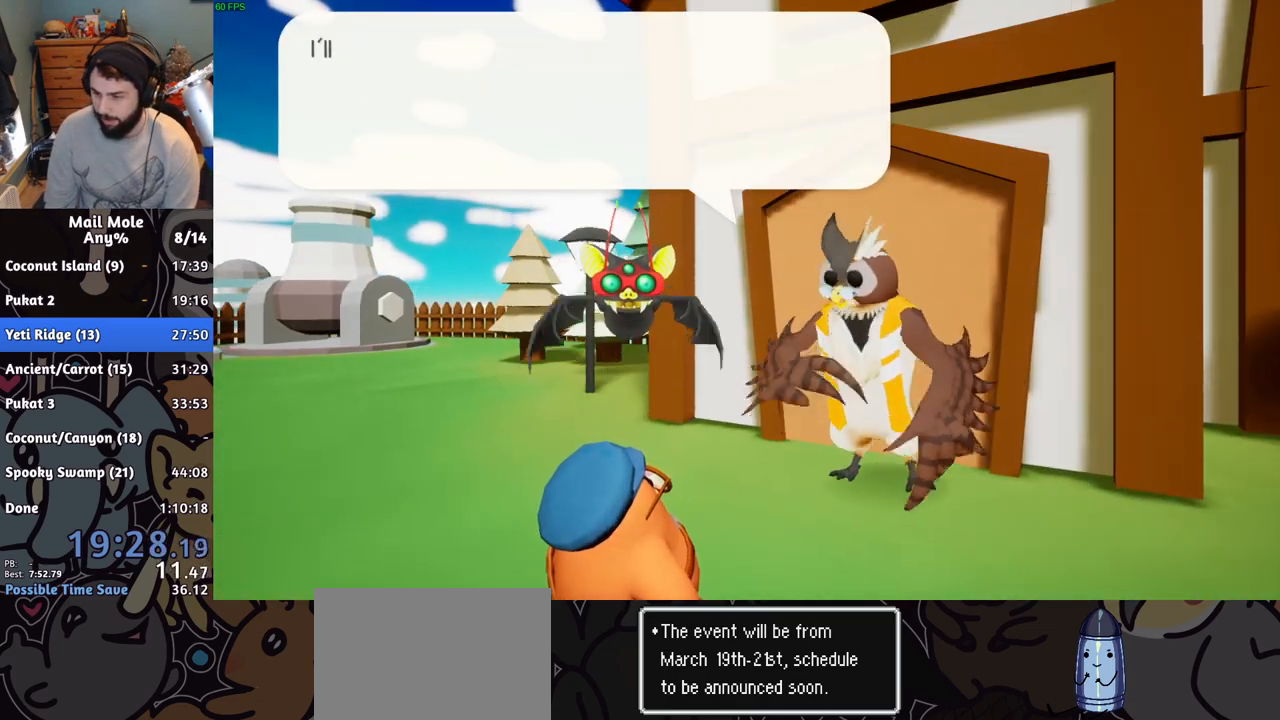
{"buttons": ["CROSS"], "left_stick": "center", "right_stick": "center", "events": [[34, "CROSS", "up"], [117, "CROSS", "down"], [167, "CROSS", "up"], [234, "CROSS", "down"], [284, "CROSS", "up"], [467, "CROSS", "down"]]}